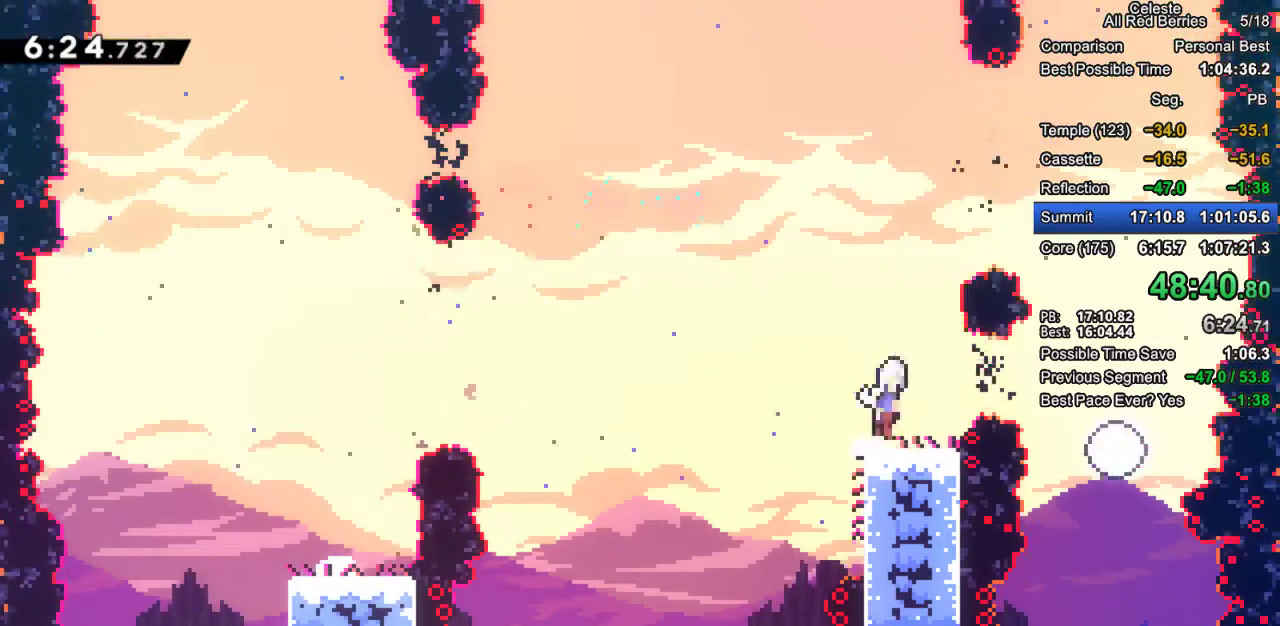
Gameplay with keyboard; each line is a JSON object with the keys held at the frame after it. "events" lists presses ("down") and releases ("up") of "dash", "demo", "down", "grab", "jump", "jump2", "left", "pause", "right" and "up" between this image and that frame as [ms after this image, input, new state], when the widget could be followed in between. No other keys are recorded. Mouse input is not recorded. Key names are as the overlay labels them; some are game actions (e.g. jump) rather than physical keys.
{"keys": ["grab", "left"], "events": [[17, "jump2", "down"], [67, "dash", "up"], [67, "jump2", "up"], [250, "right", "up"], [300, "left", "down"]]}
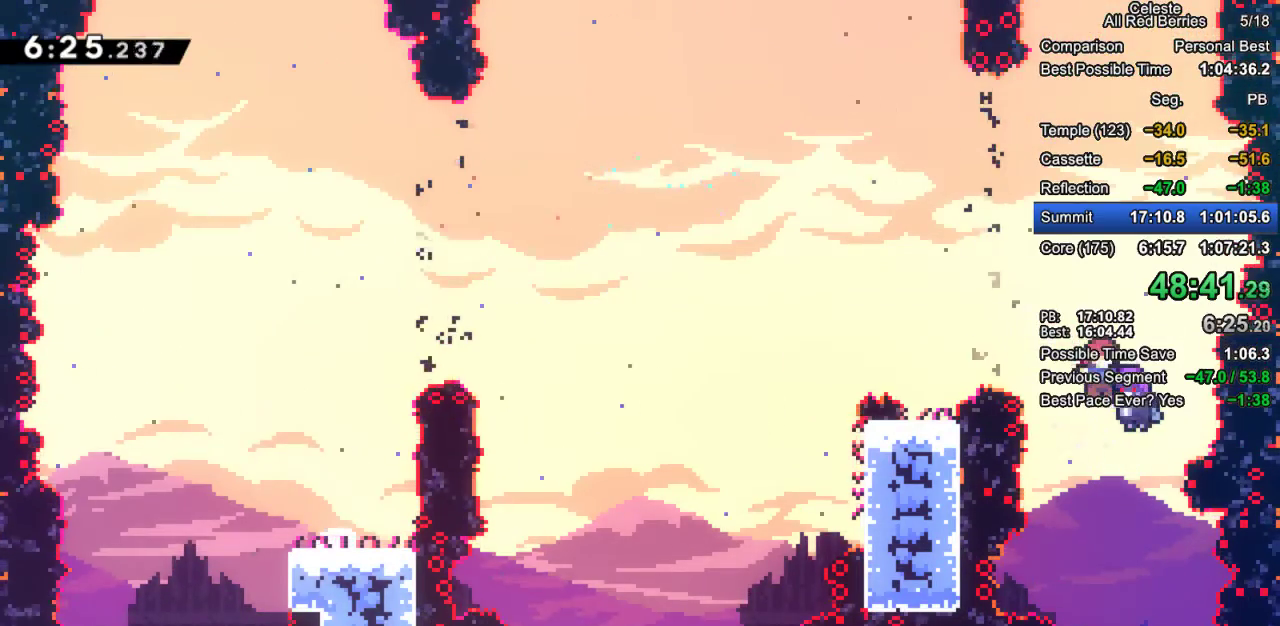
{"keys": ["demo", "grab", "left"], "events": [[450, "demo", "down"]]}
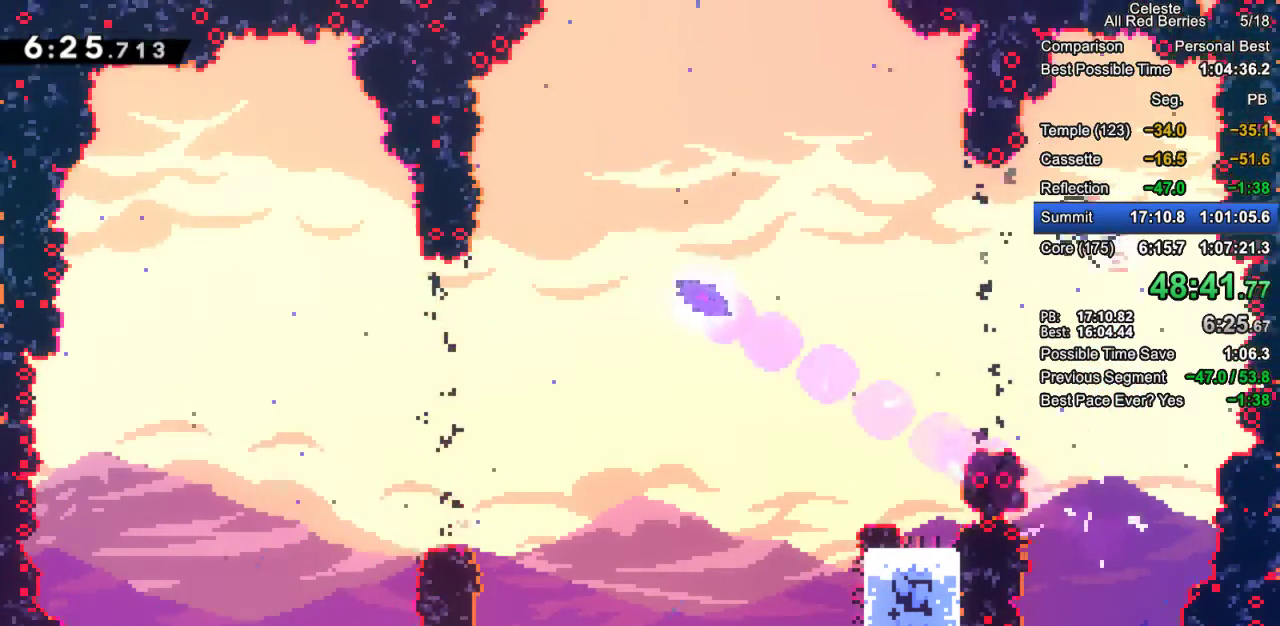
{"keys": ["grab", "left"], "events": [[100, "demo", "up"], [183, "demo", "down"], [417, "demo", "up"]]}
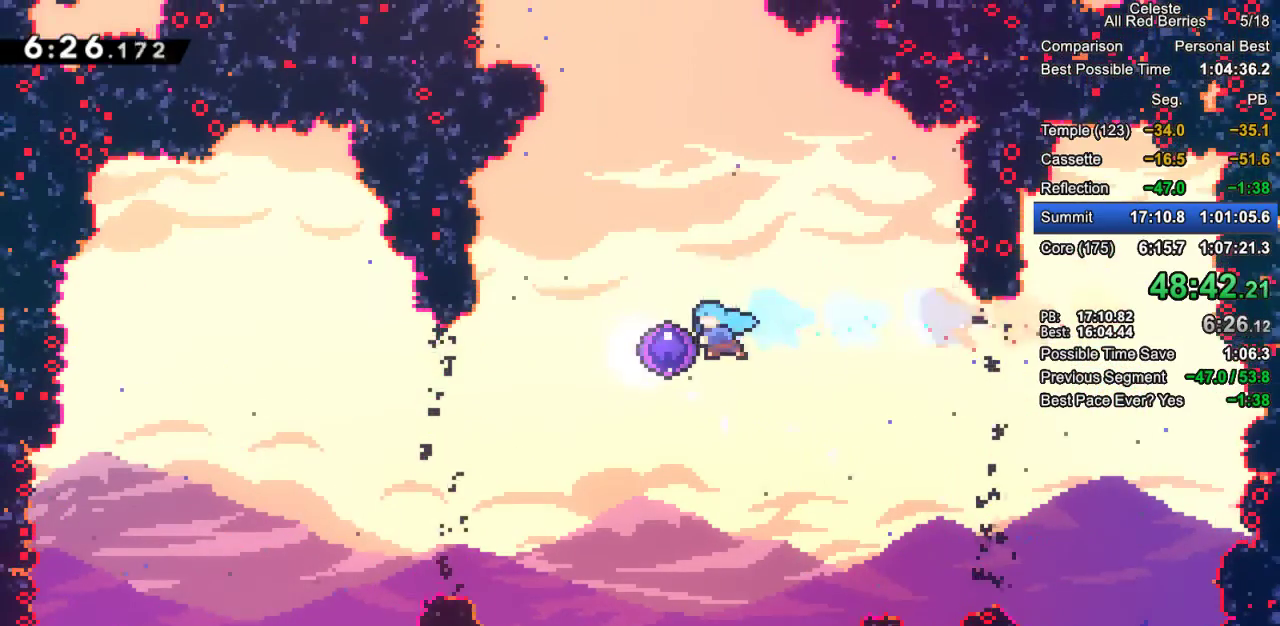
{"keys": [], "events": [[250, "left", "up"], [350, "grab", "up"]]}
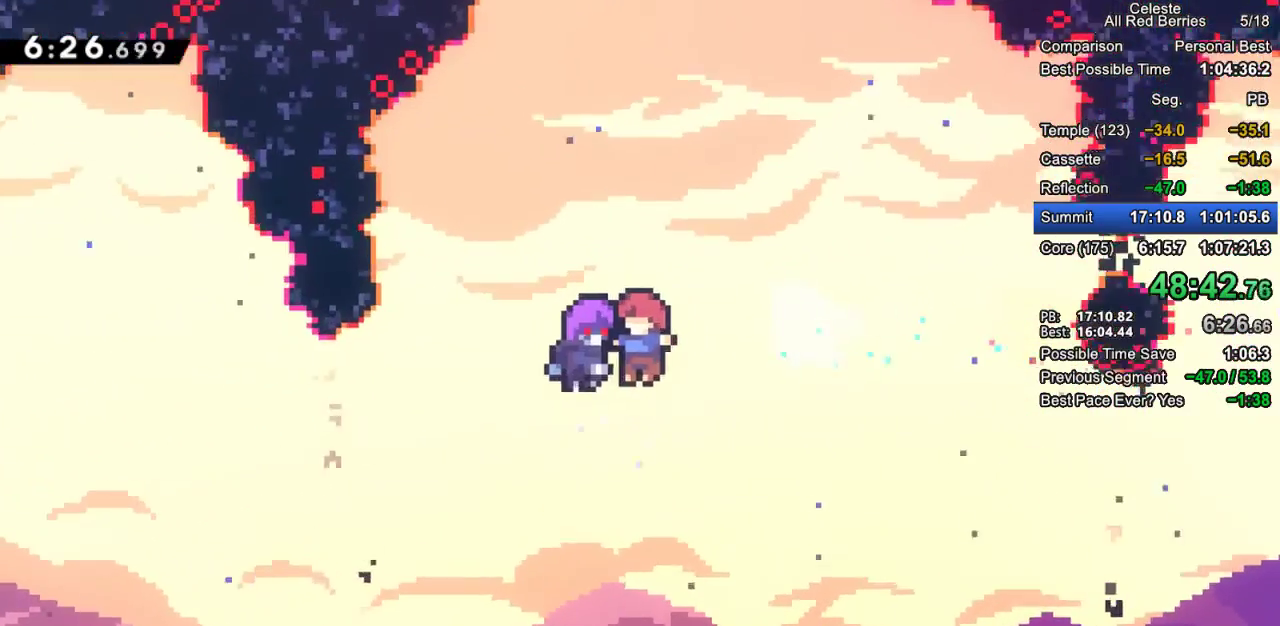
{"keys": [], "events": []}
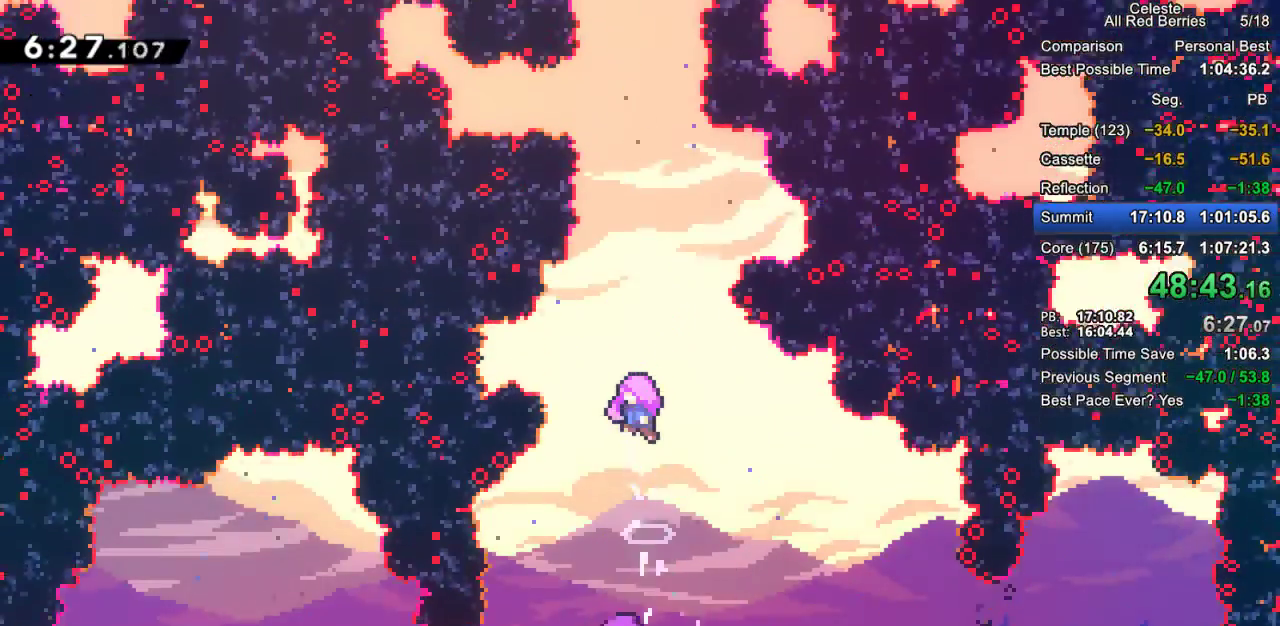
{"keys": [], "events": []}
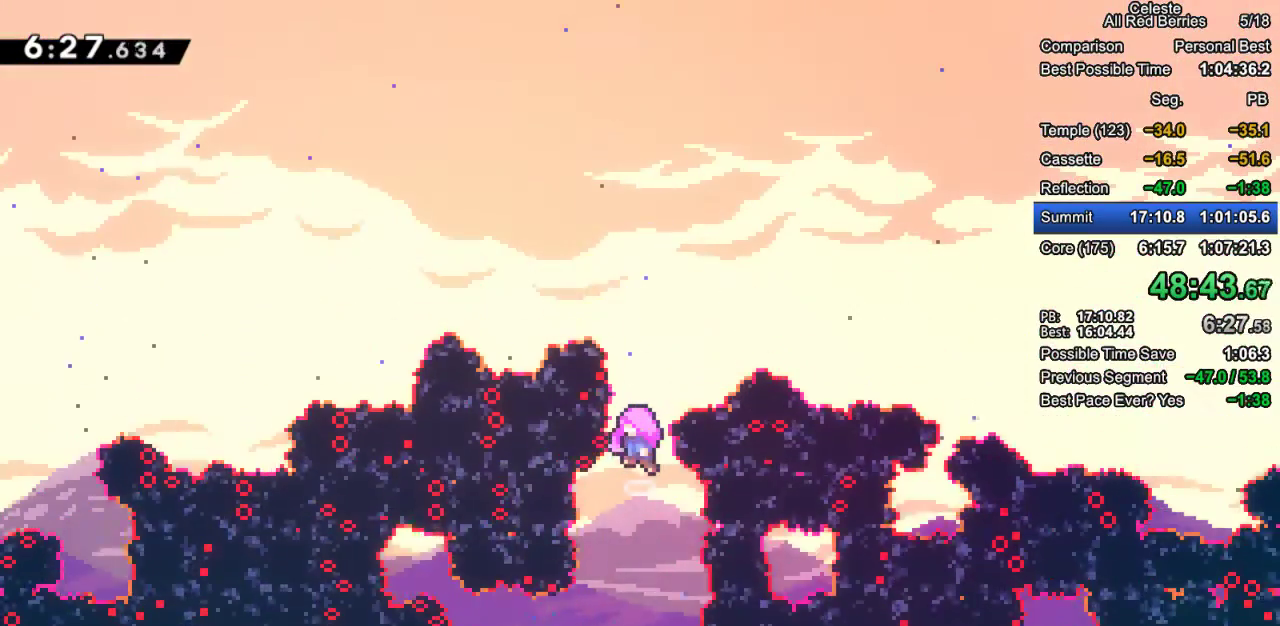
{"keys": [], "events": []}
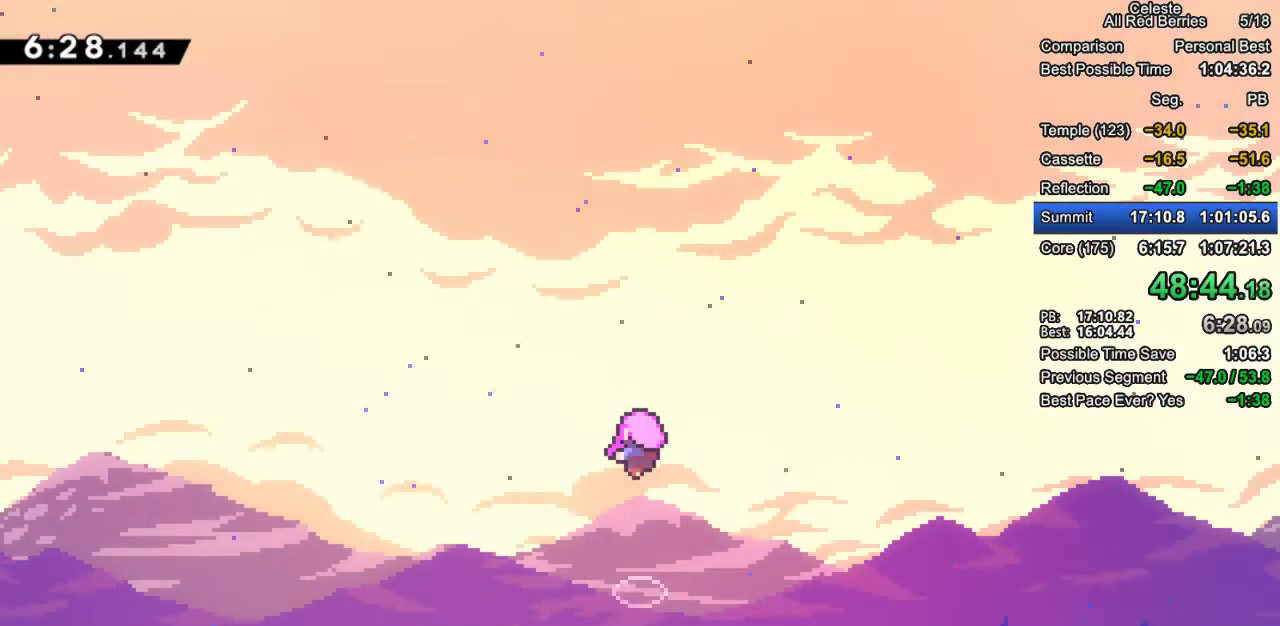
{"keys": [], "events": []}
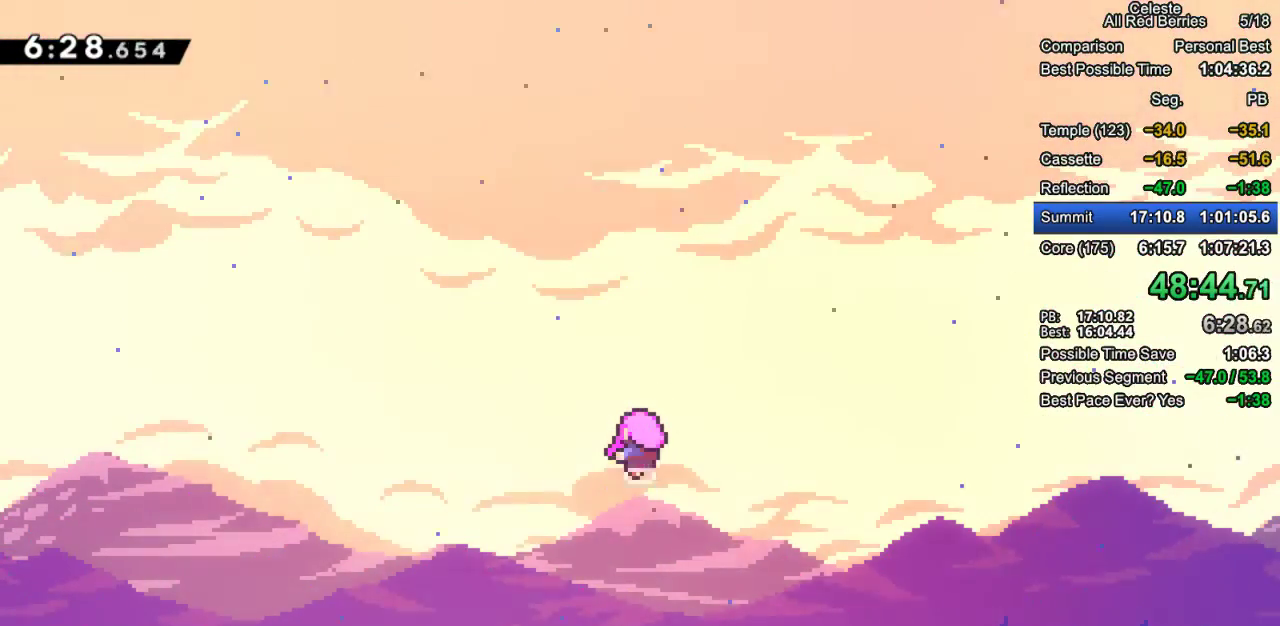
{"keys": [], "events": []}
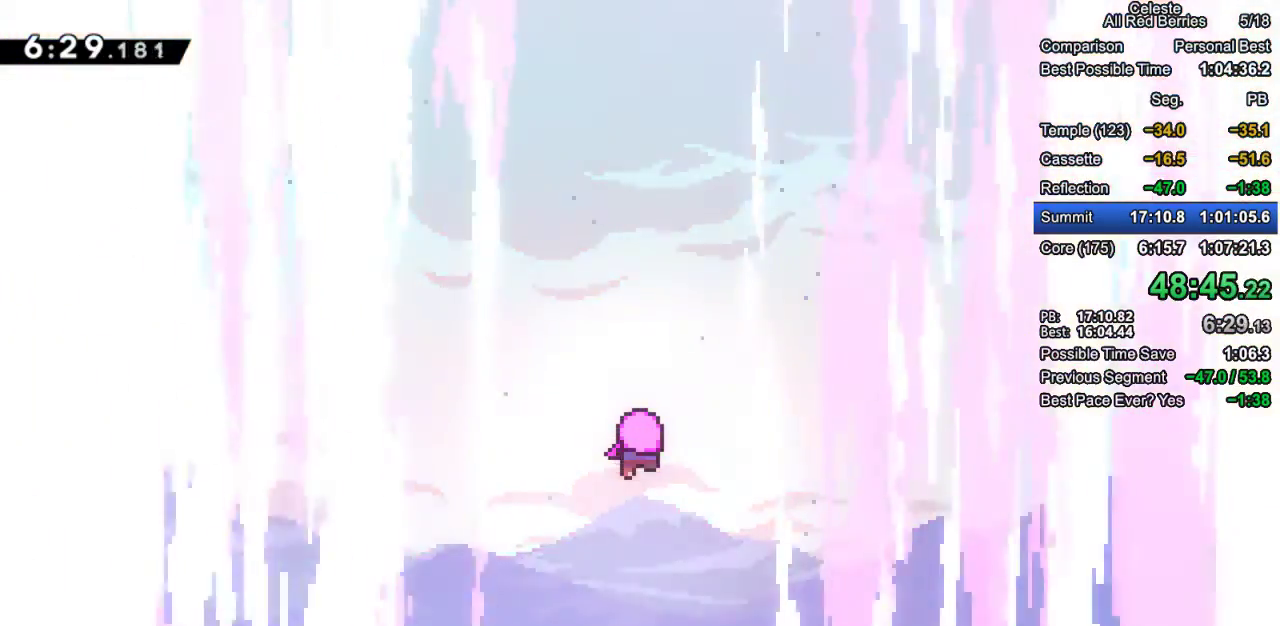
{"keys": [], "events": []}
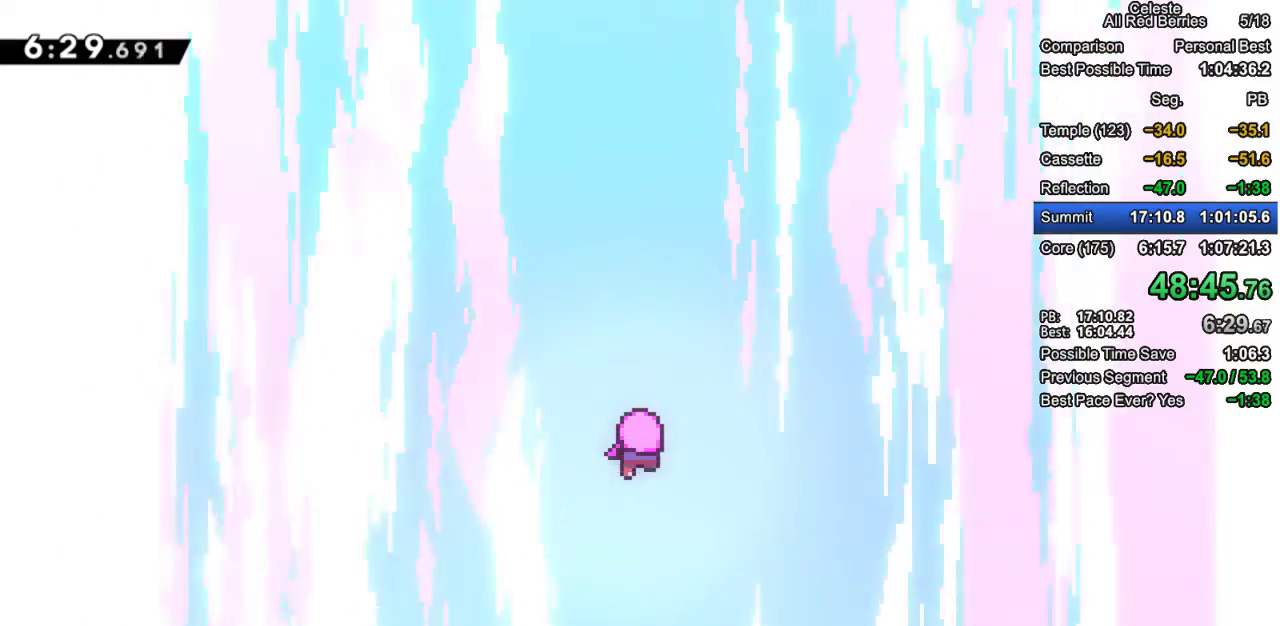
{"keys": [], "events": [[217, "pause", "down"], [317, "demo", "down"], [317, "pause", "up"], [400, "demo", "up"]]}
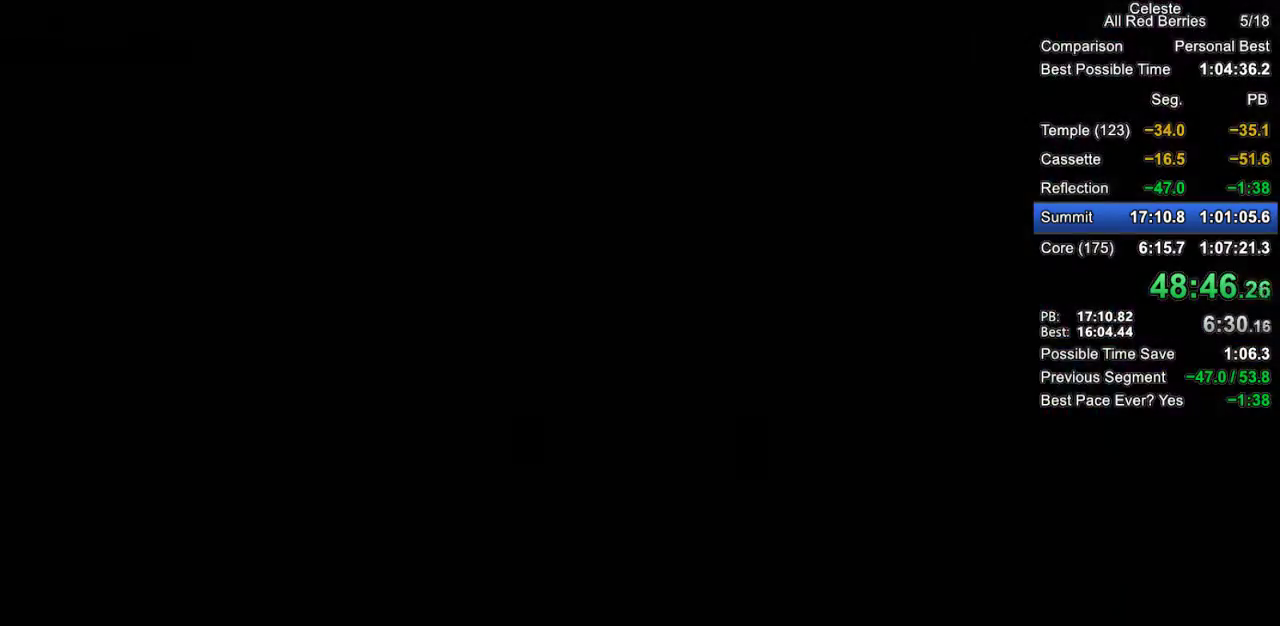
{"keys": [], "events": []}
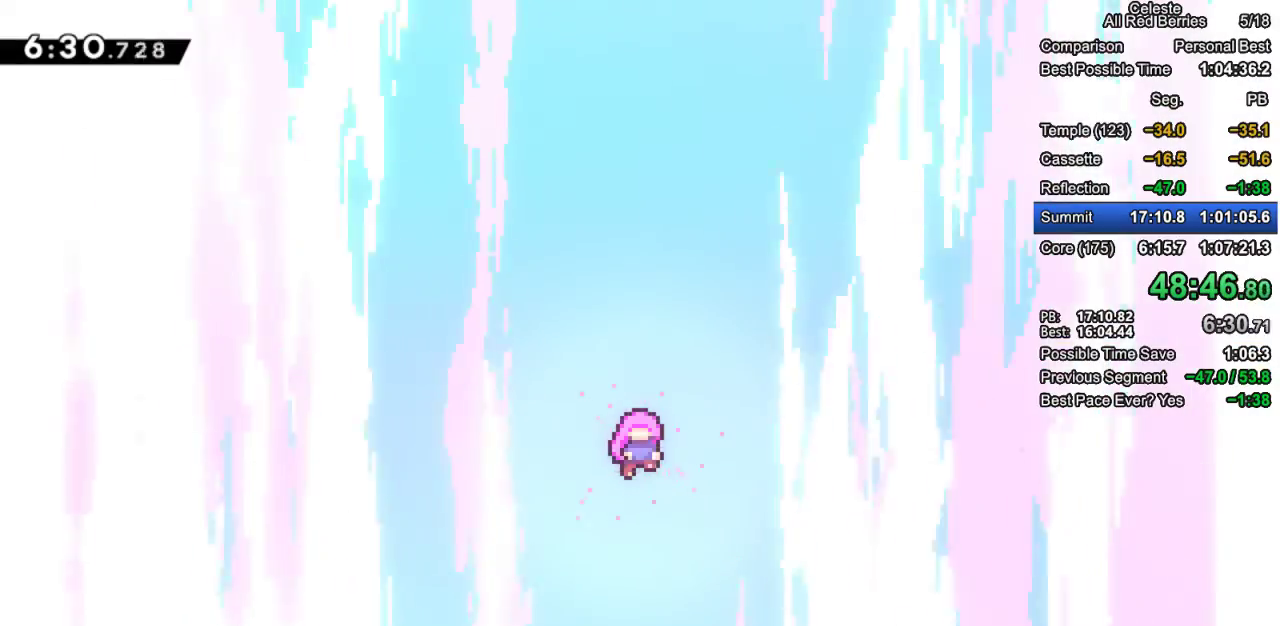
{"keys": [], "events": []}
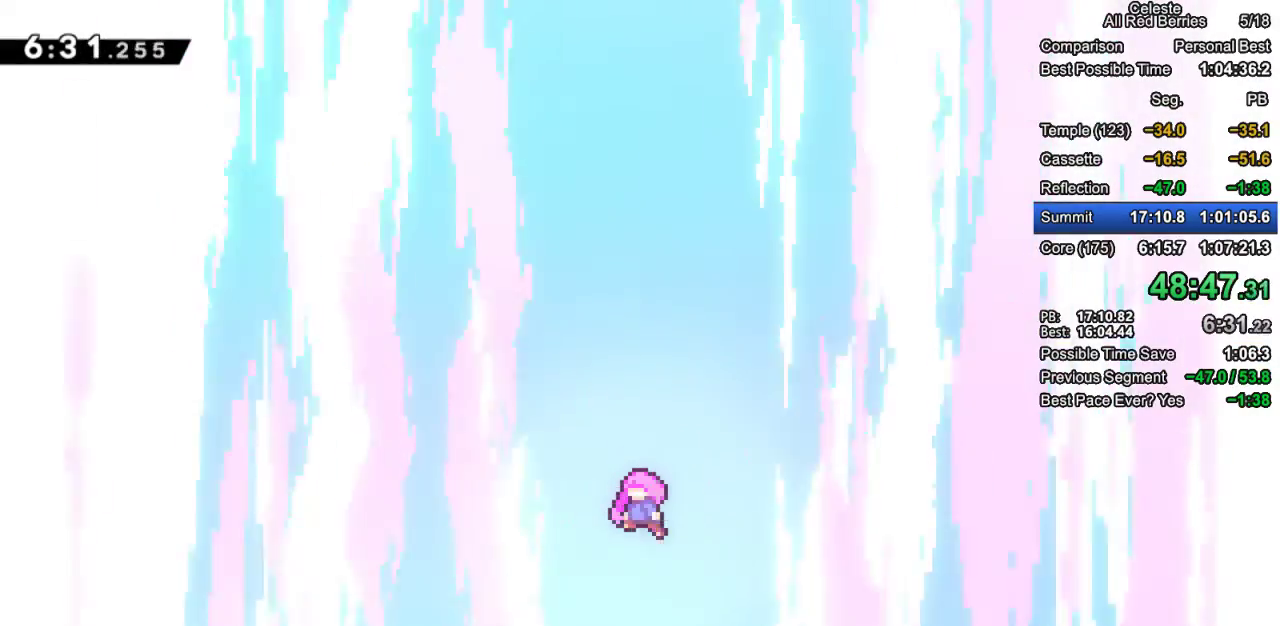
{"keys": [], "events": []}
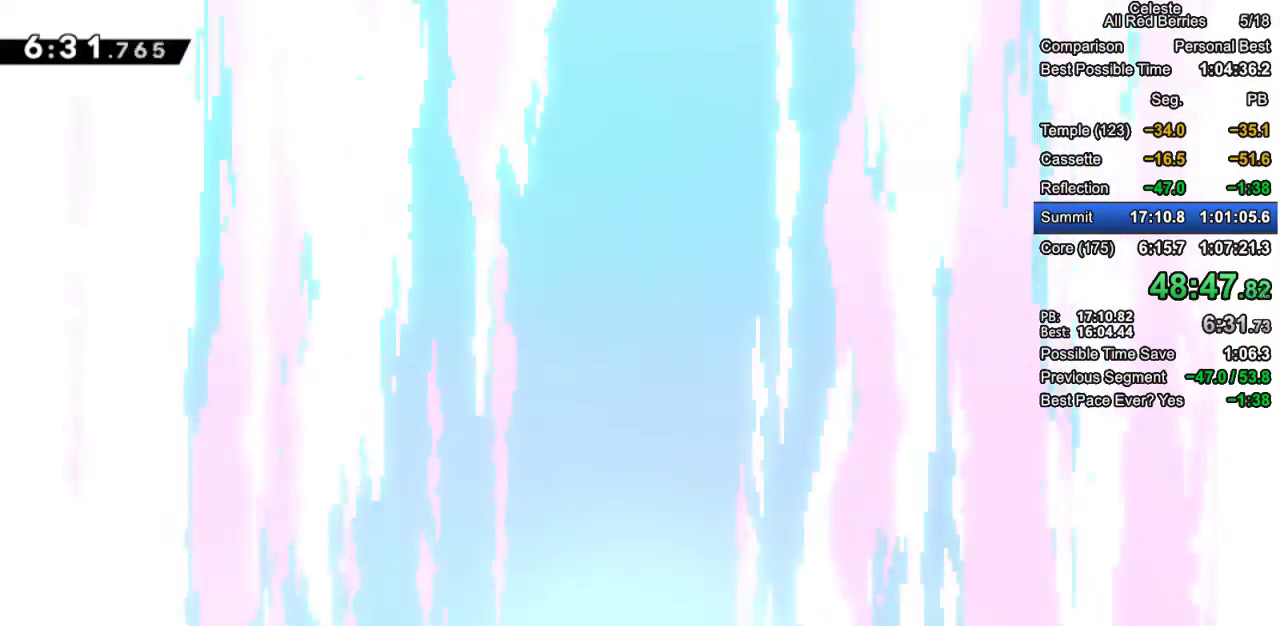
{"keys": [], "events": []}
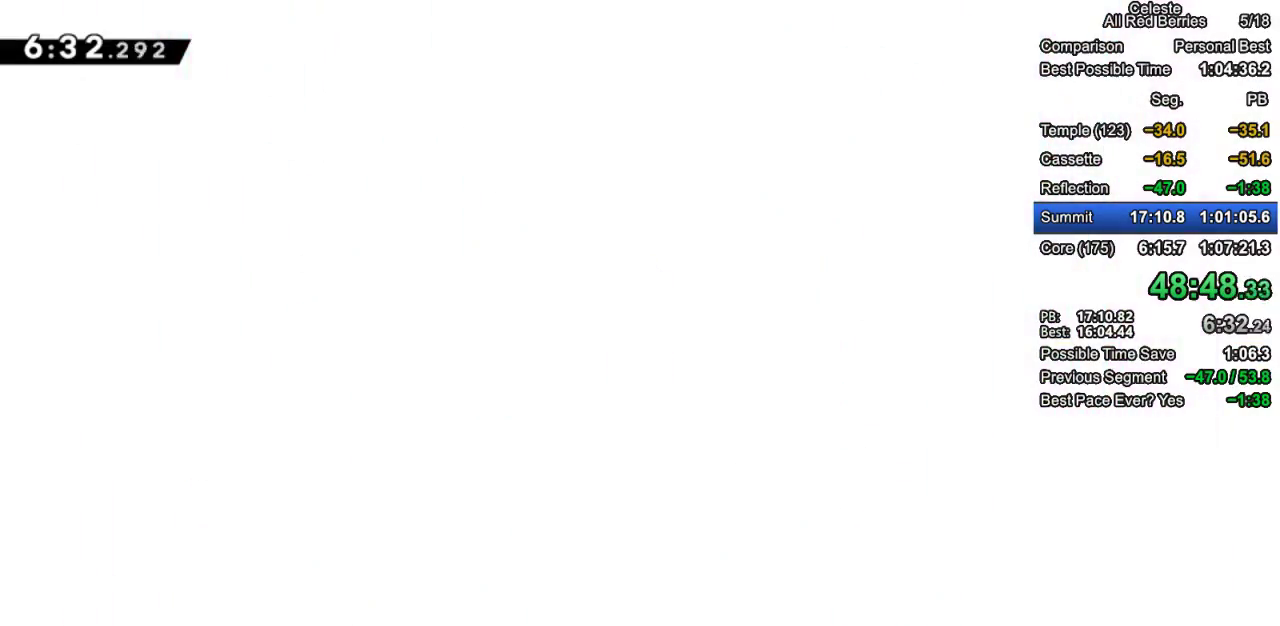
{"keys": [], "events": []}
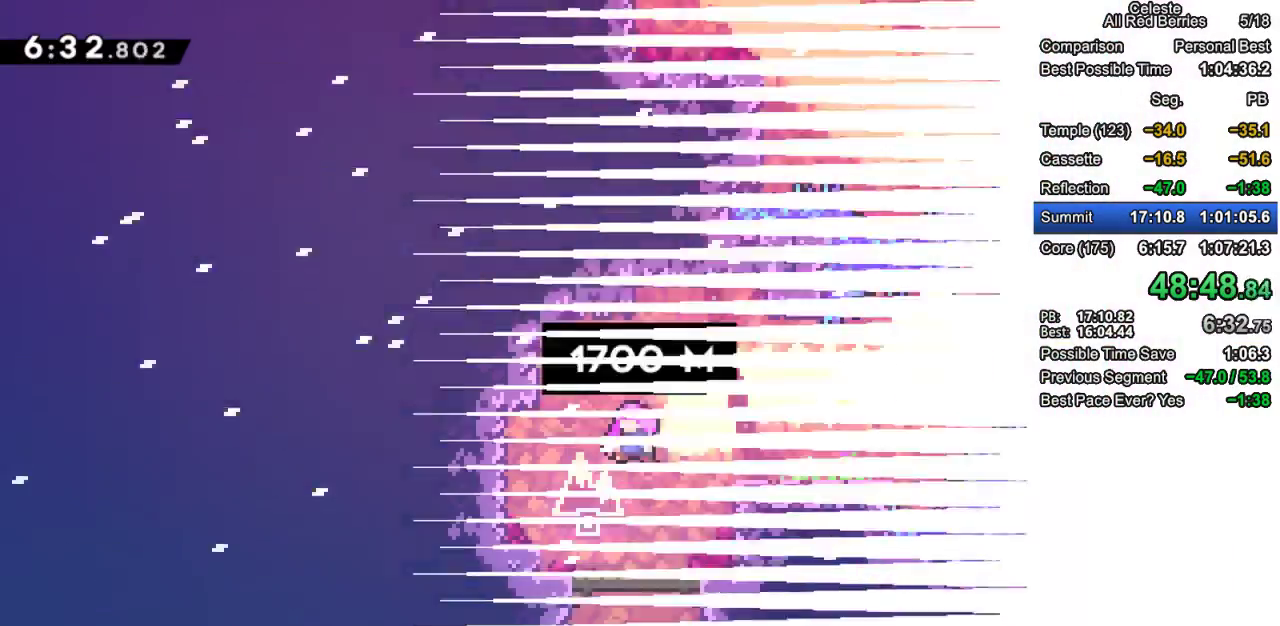
{"keys": ["grab"], "events": [[83, "grab", "down"]]}
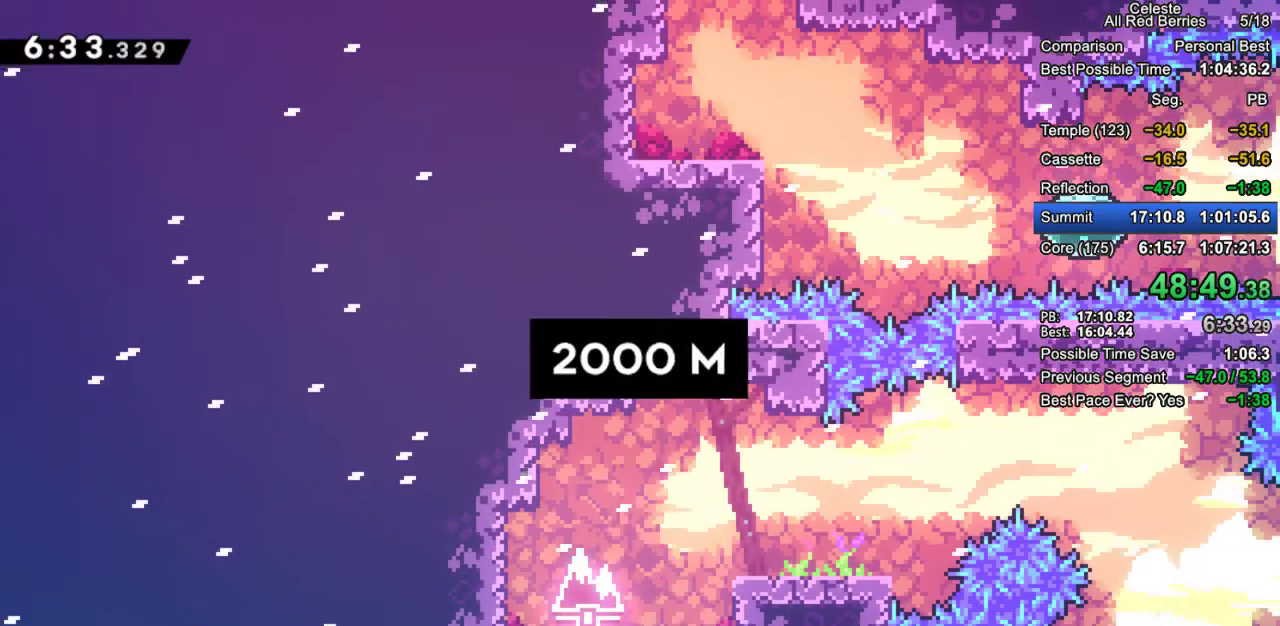
{"keys": ["grab", "jump2"], "events": [[417, "jump2", "down"]]}
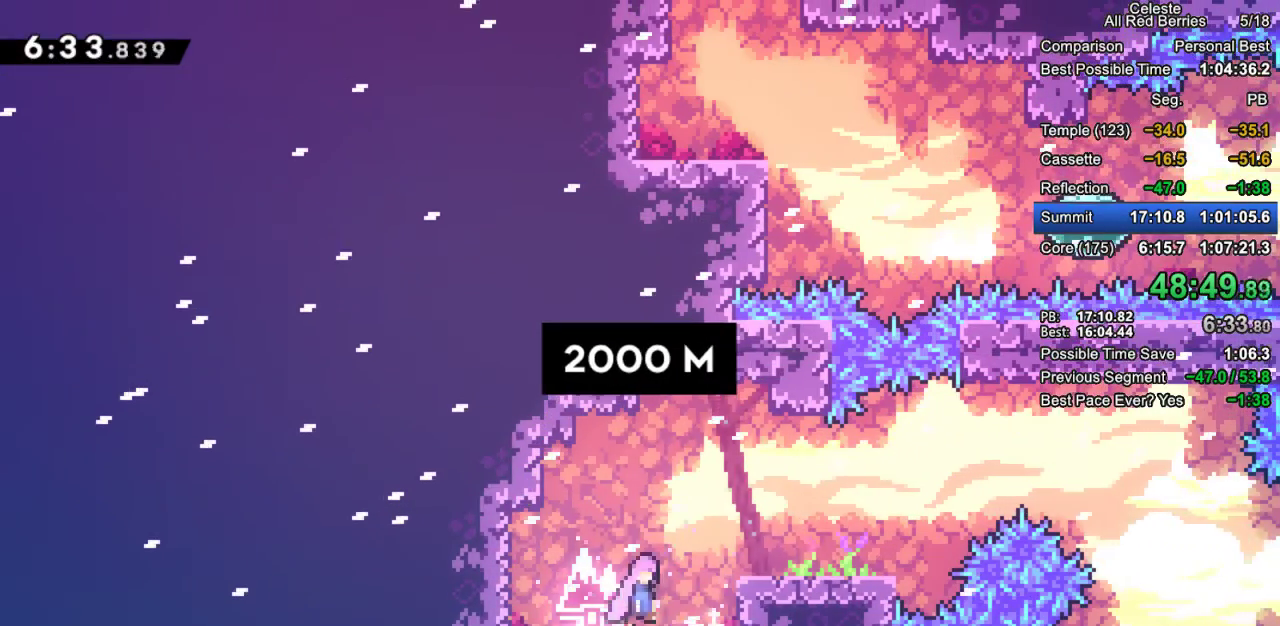
{"keys": ["grab", "jump2", "right"], "events": [[17, "right", "down"], [117, "jump2", "up"], [150, "dash", "down"], [250, "dash", "up"], [350, "jump2", "down"]]}
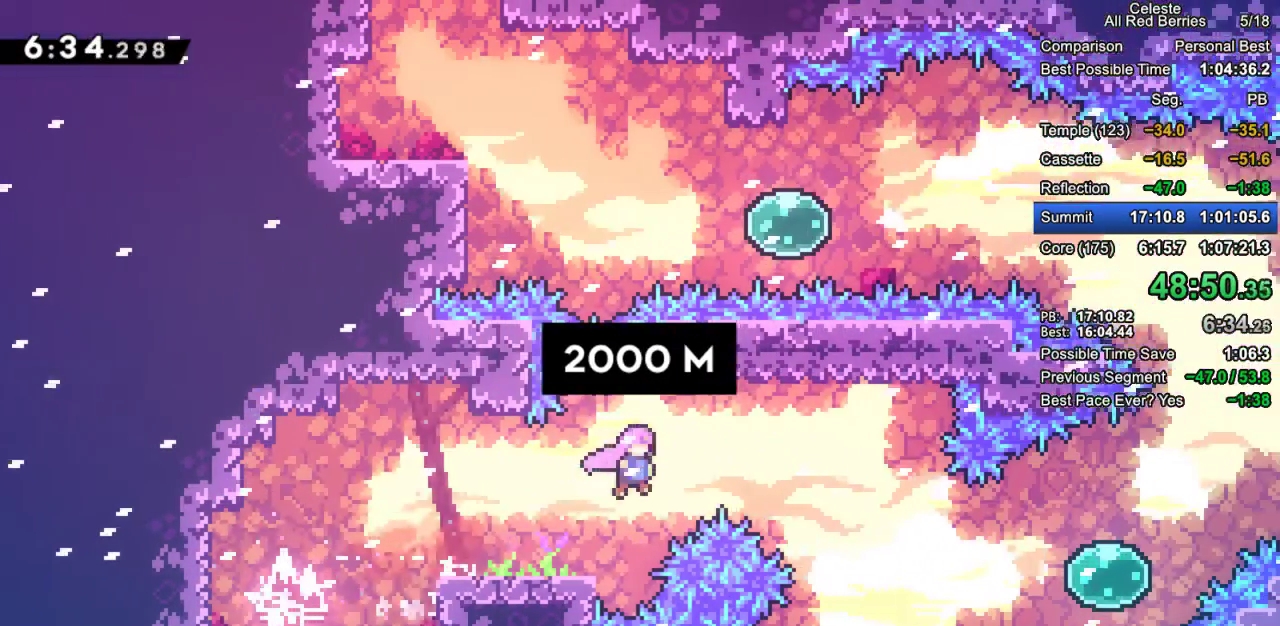
{"keys": ["dash", "grab", "right"], "events": [[33, "jump2", "up"], [417, "dash", "down"]]}
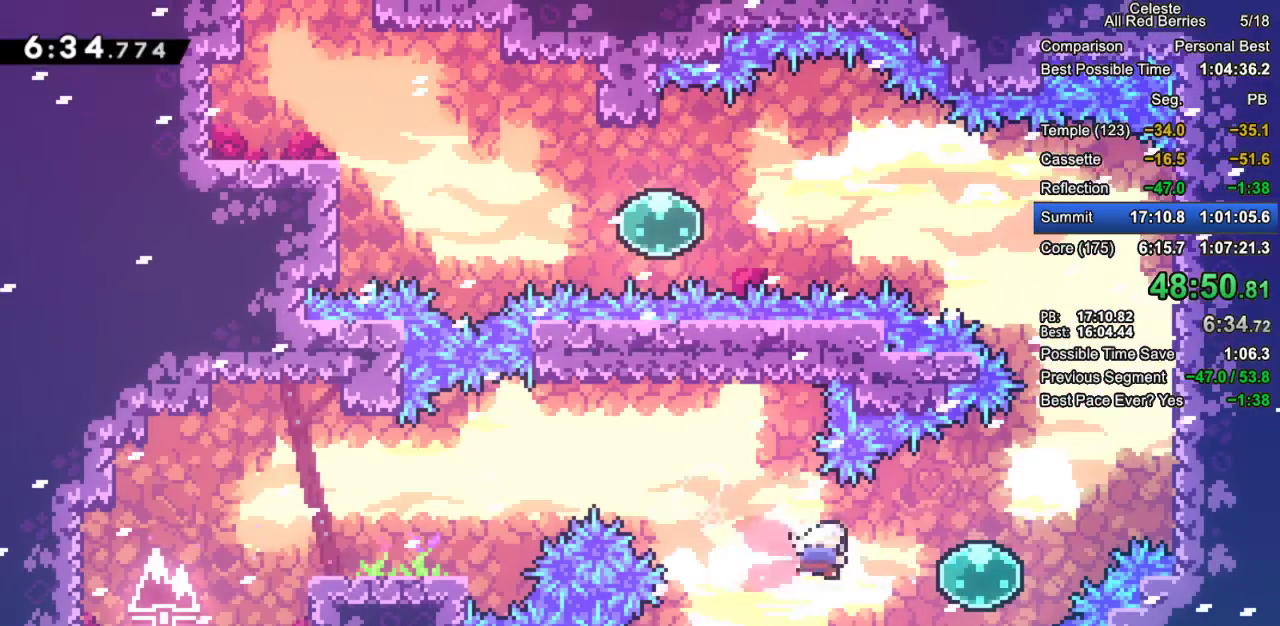
{"keys": ["grab", "right", "up"], "events": [[50, "dash", "up"], [50, "up", "down"], [183, "dash", "down"], [383, "dash", "up"]]}
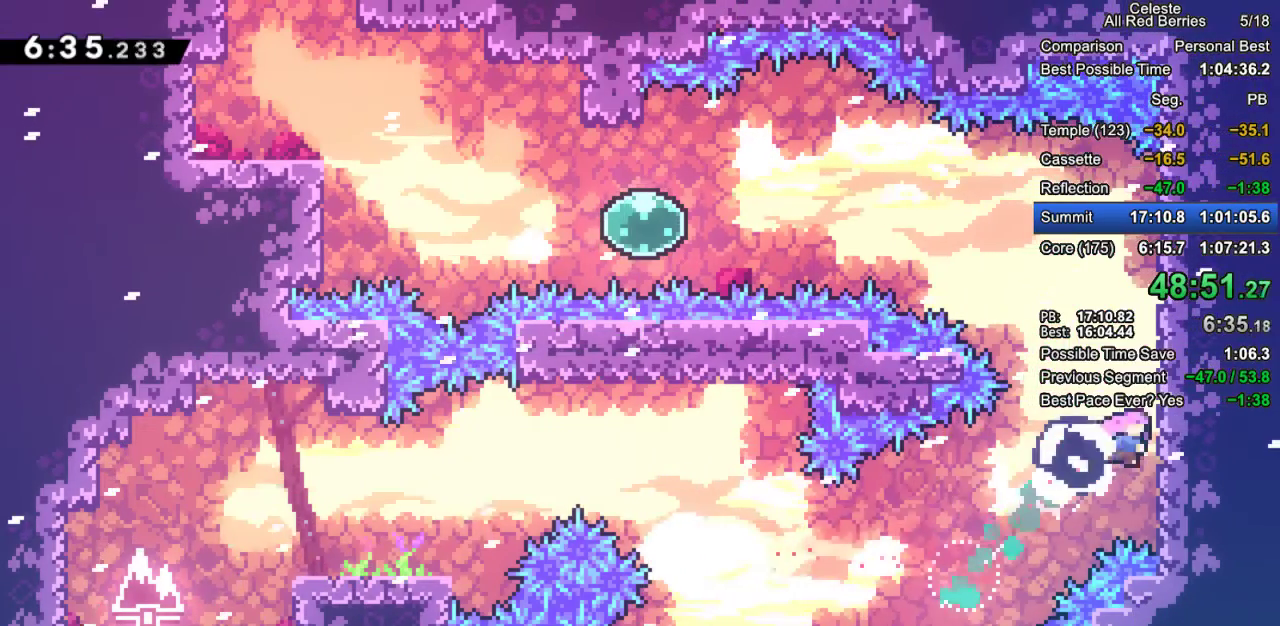
{"keys": ["grab", "left"], "events": [[17, "dash", "down"], [17, "right", "up"], [167, "dash", "up"], [200, "jump2", "down"], [200, "left", "down"], [250, "up", "up"], [350, "jump2", "up"]]}
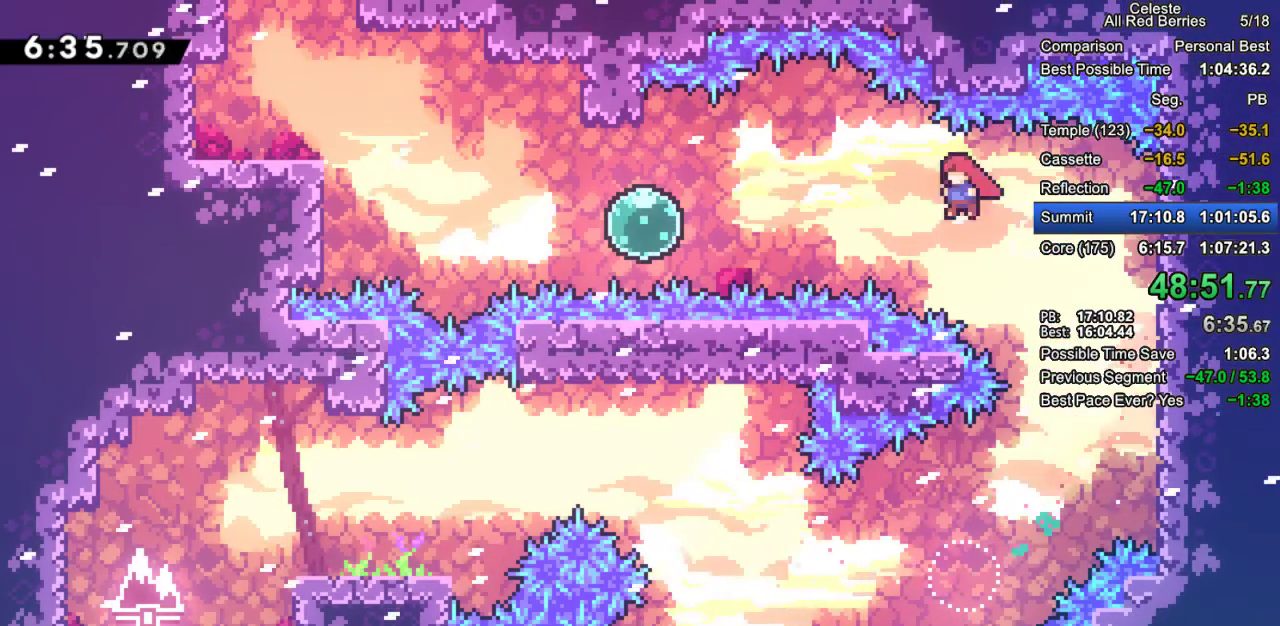
{"keys": ["dash", "grab", "left"], "events": [[133, "dash", "down"], [317, "dash", "up"], [450, "dash", "down"]]}
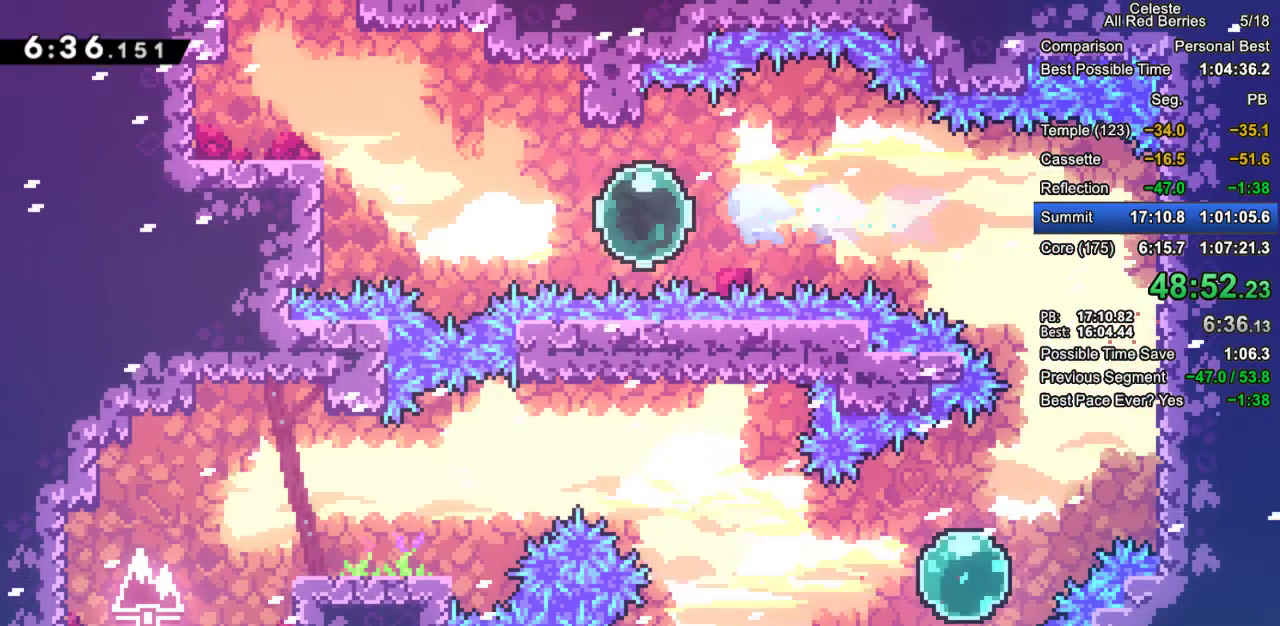
{"keys": ["grab", "jump2"], "events": [[100, "dash", "up"], [183, "dash", "down"], [333, "dash", "up"], [417, "jump2", "down"], [467, "left", "up"]]}
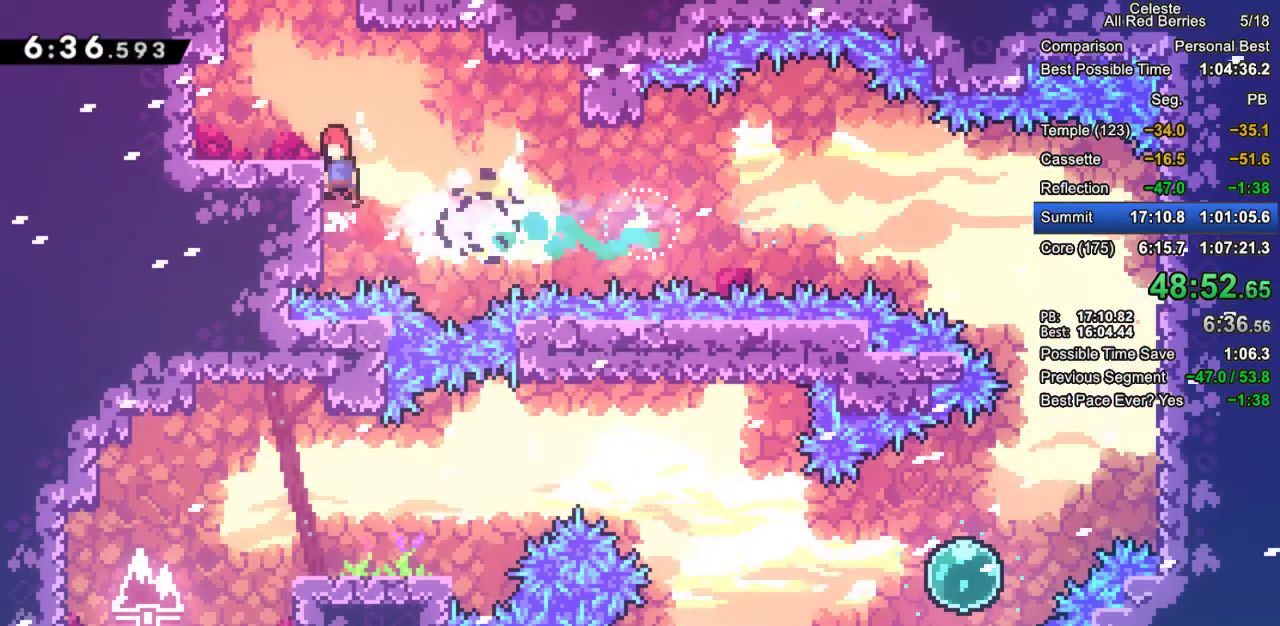
{"keys": ["grab", "up"], "events": [[17, "up", "down"], [150, "dash", "down"], [150, "jump2", "up"], [350, "dash", "up"]]}
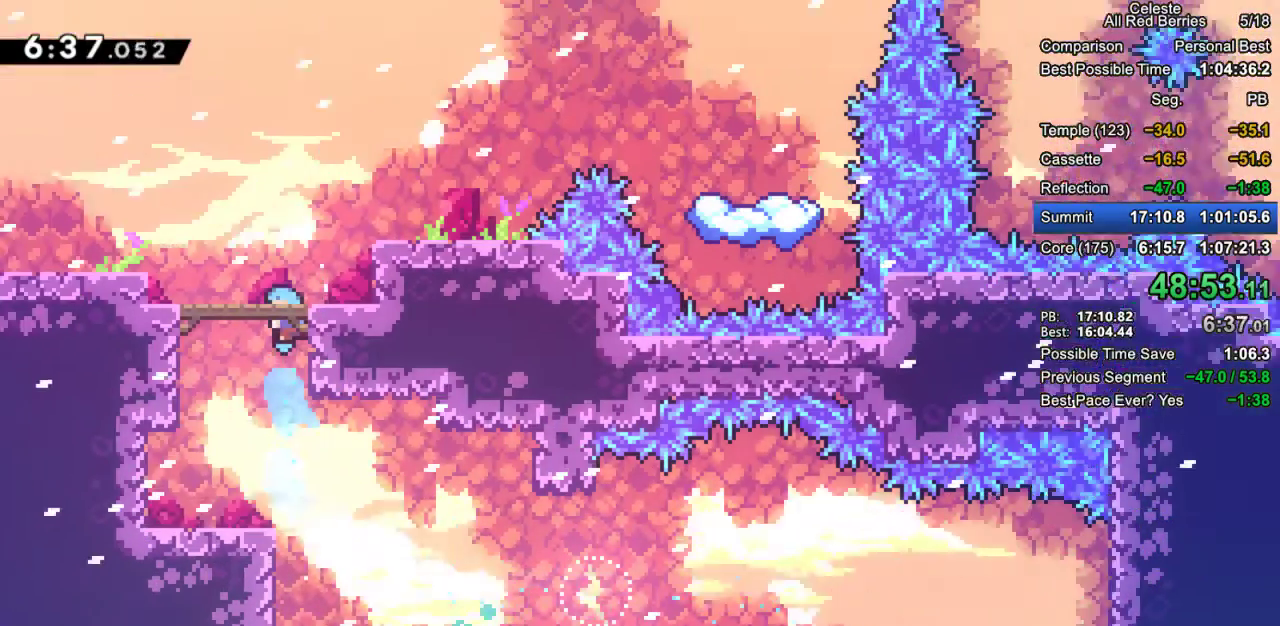
{"keys": ["grab", "jump2", "left", "up"], "events": [[500, "jump2", "down"], [500, "left", "down"]]}
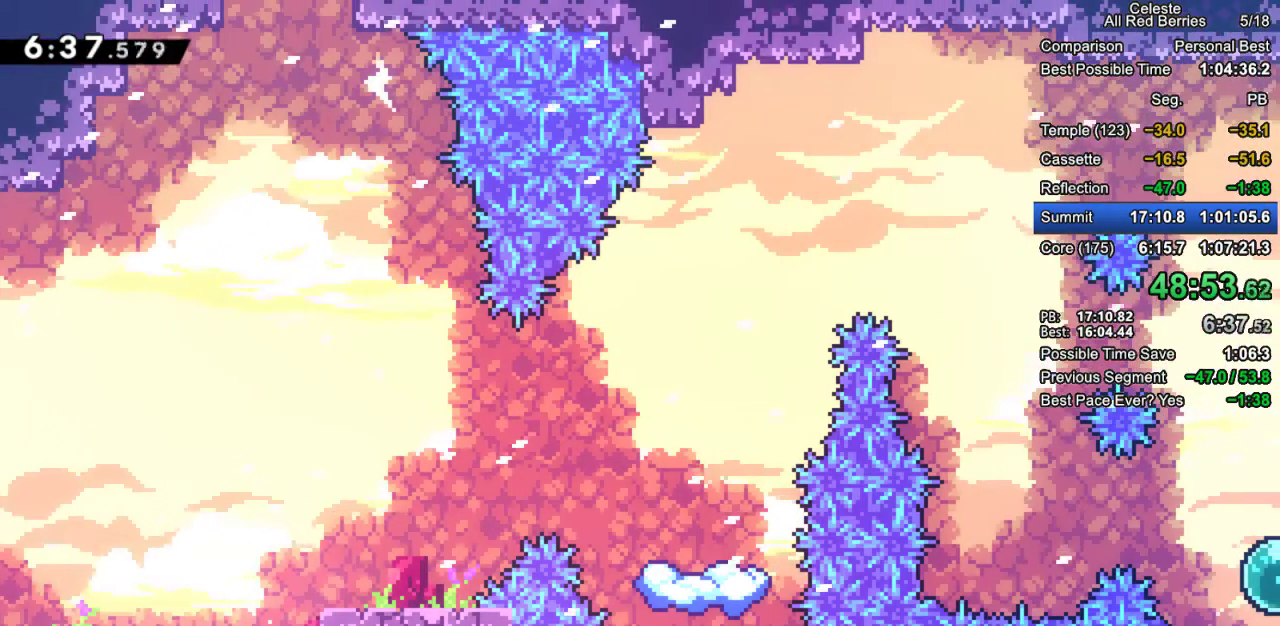
{"keys": ["grab", "up"], "events": [[233, "jump2", "up"], [233, "left", "up"], [283, "dash", "down"], [417, "dash", "up"]]}
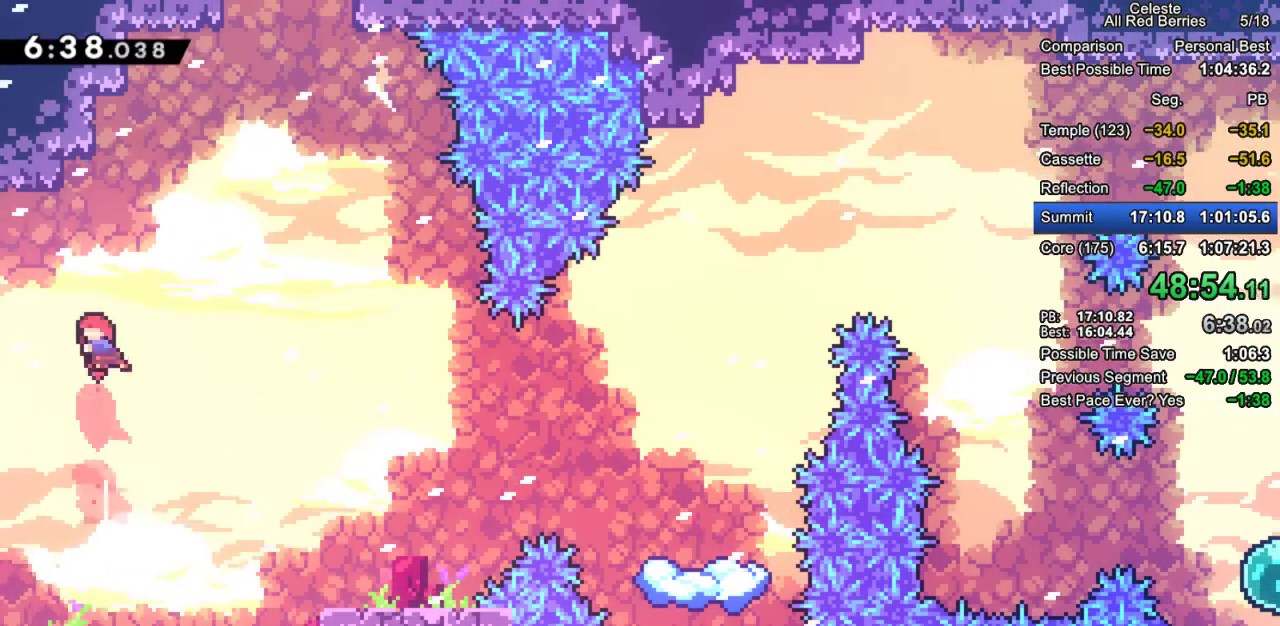
{"keys": ["grab", "jump2", "right"], "events": [[17, "dash", "down"], [167, "dash", "up"], [200, "right", "down"], [250, "jump2", "down"], [250, "up", "up"]]}
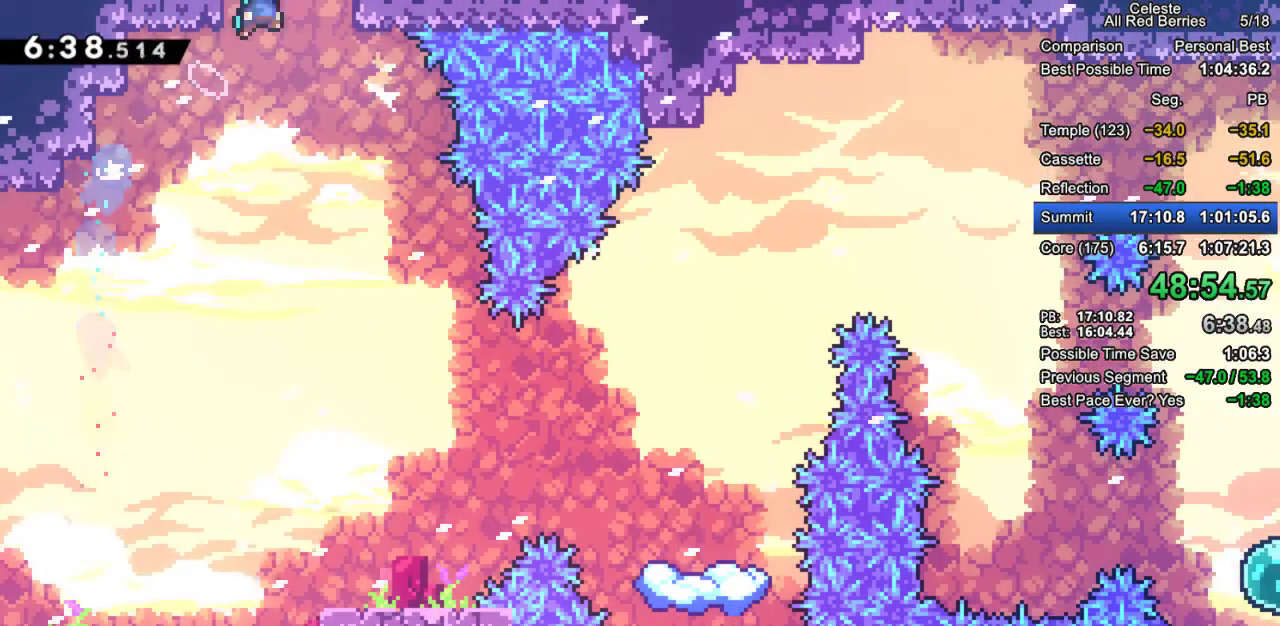
{"keys": ["grab", "right"], "events": [[267, "jump2", "up"]]}
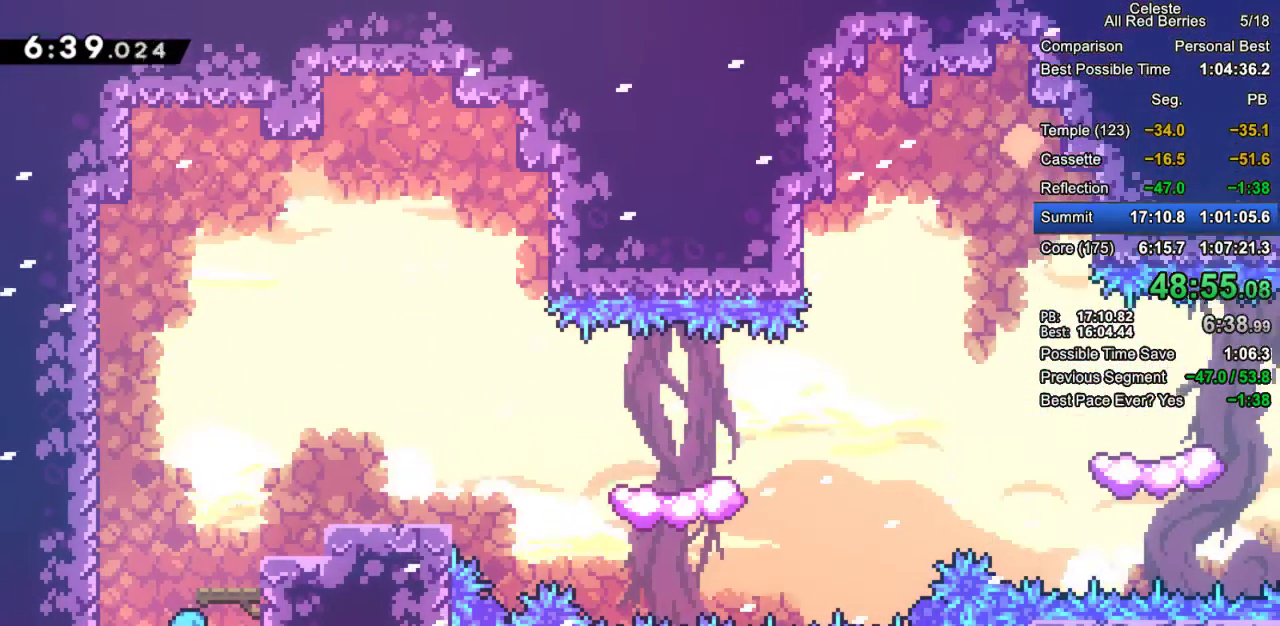
{"keys": ["grab", "jump2", "right"], "events": [[383, "jump2", "down"]]}